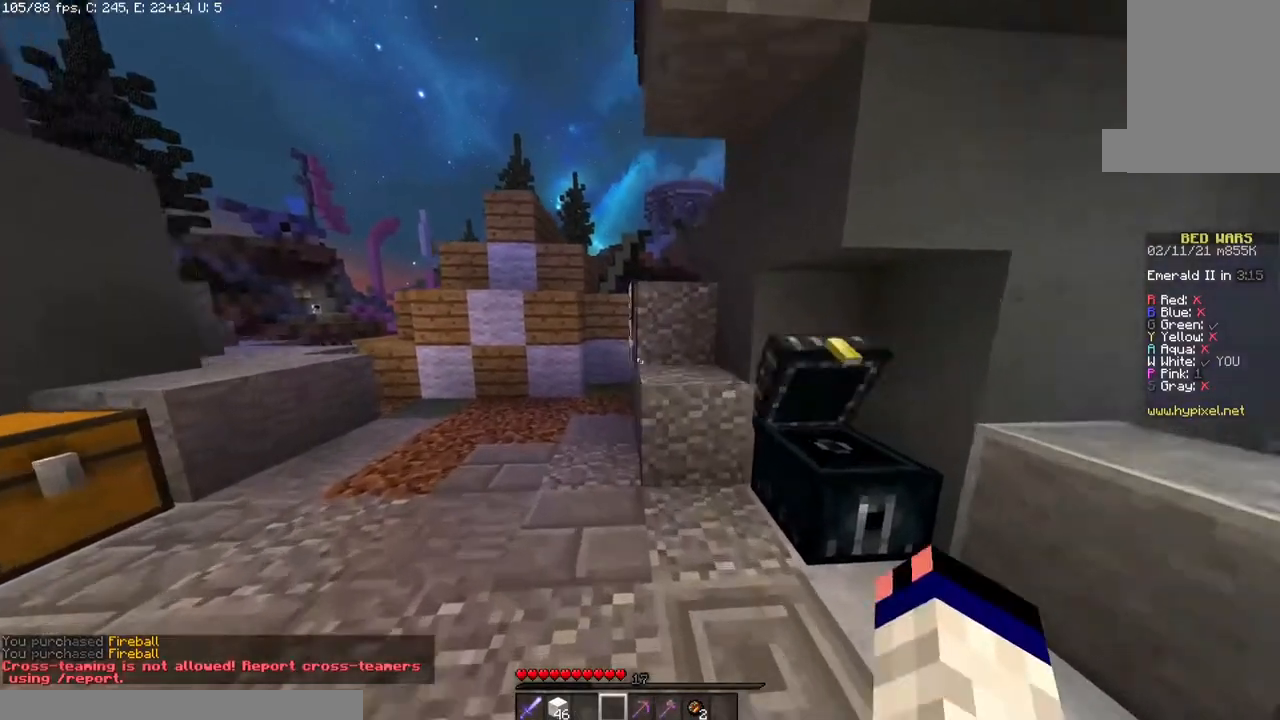
Gameplay with keyboard and mouse; each line is a JSON object with the keys and mouse buttons held at the frame after it. "events" lists presses ("down") and releases ("up") of "a", "d", "s", "space", "w", "mouse_left" and "mouse_right" between this image and that frame as [ms after this image, input, new state], when the widget could be followed in between. "mouse_left", "mouse_right" = the "left", "right" buttons of the "mouse" list. No other keys are recorded. Fast repeated clicks can show as one long hold. Mouse movement is not recorded.
{"keys": ["a", "w"], "mouse": [], "events": [[283, "a", "down"]]}
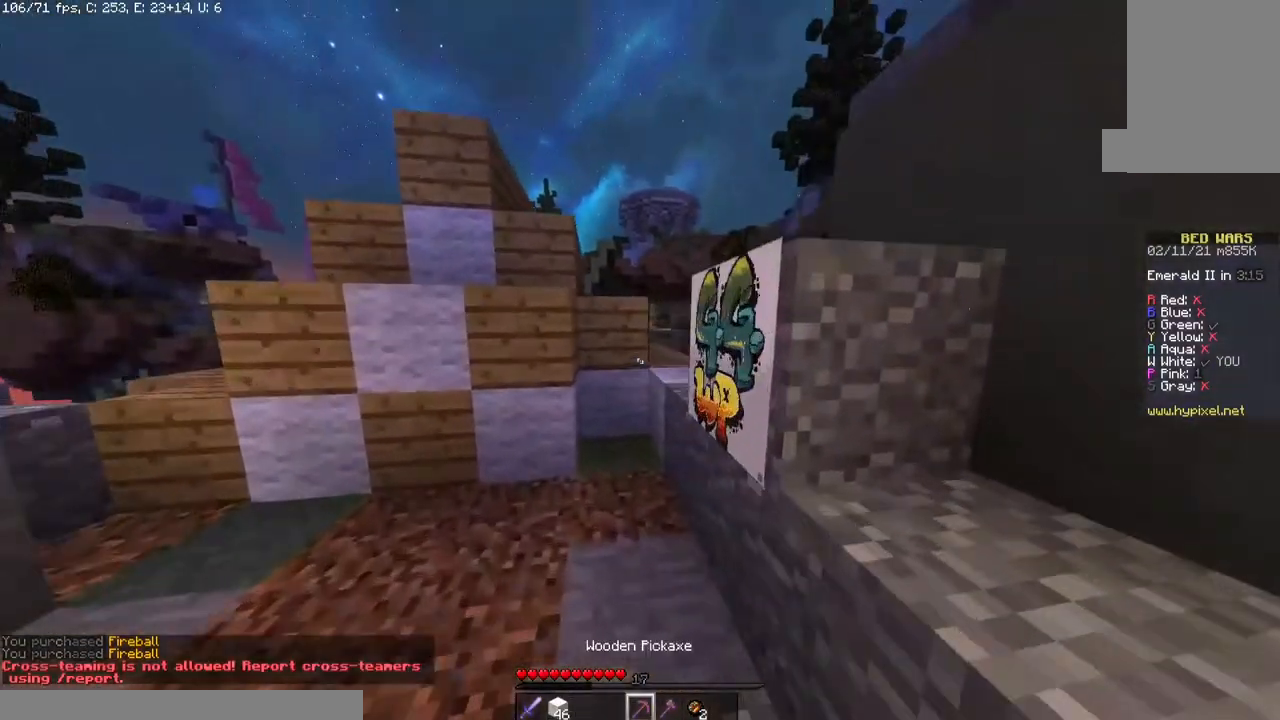
{"keys": ["space", "w"], "mouse": [], "events": [[33, "a", "up"], [383, "space", "down"]]}
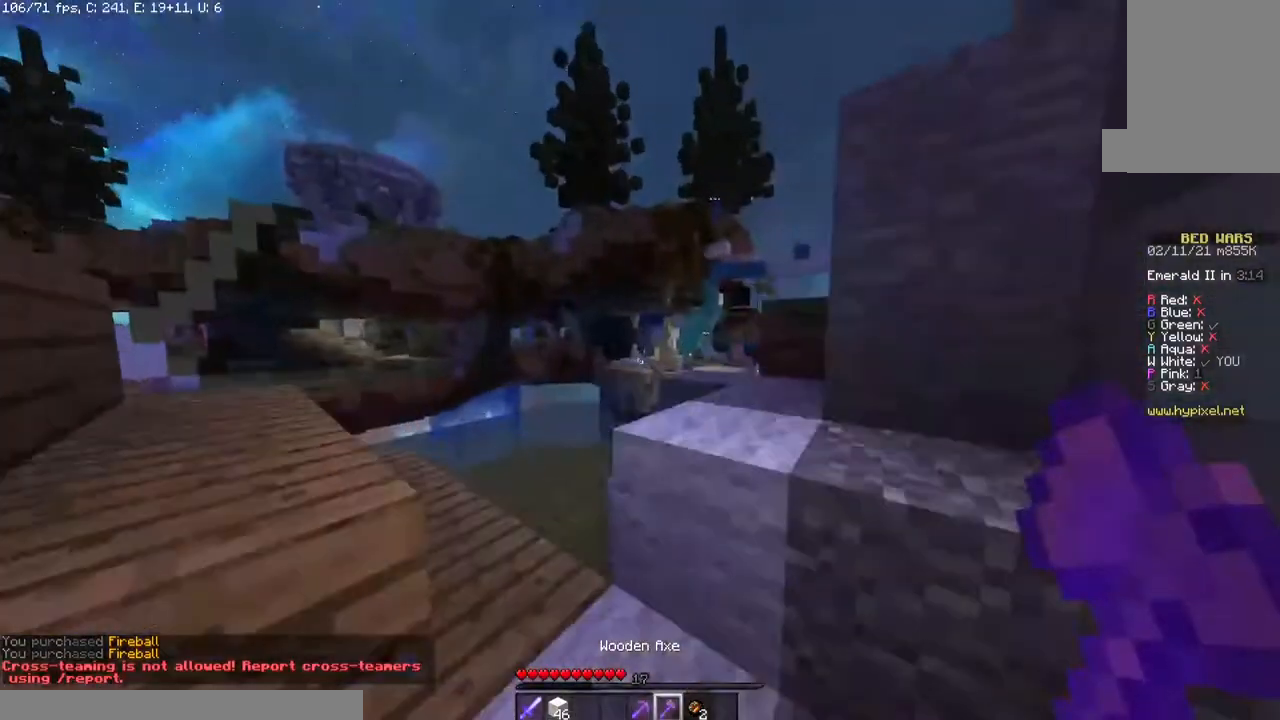
{"keys": ["a", "space", "w"], "mouse": [], "events": [[83, "space", "up"], [283, "a", "down"], [500, "space", "down"]]}
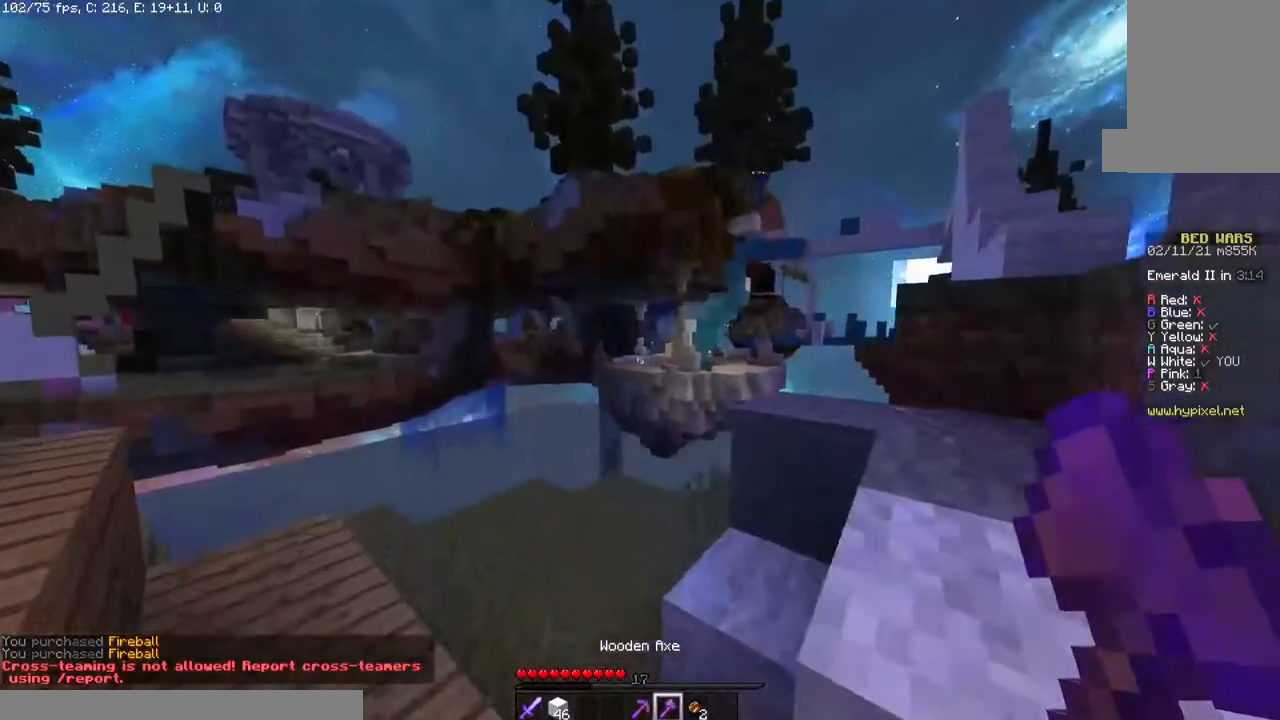
{"keys": ["a"], "mouse": [], "events": [[33, "w", "up"], [300, "space", "up"]]}
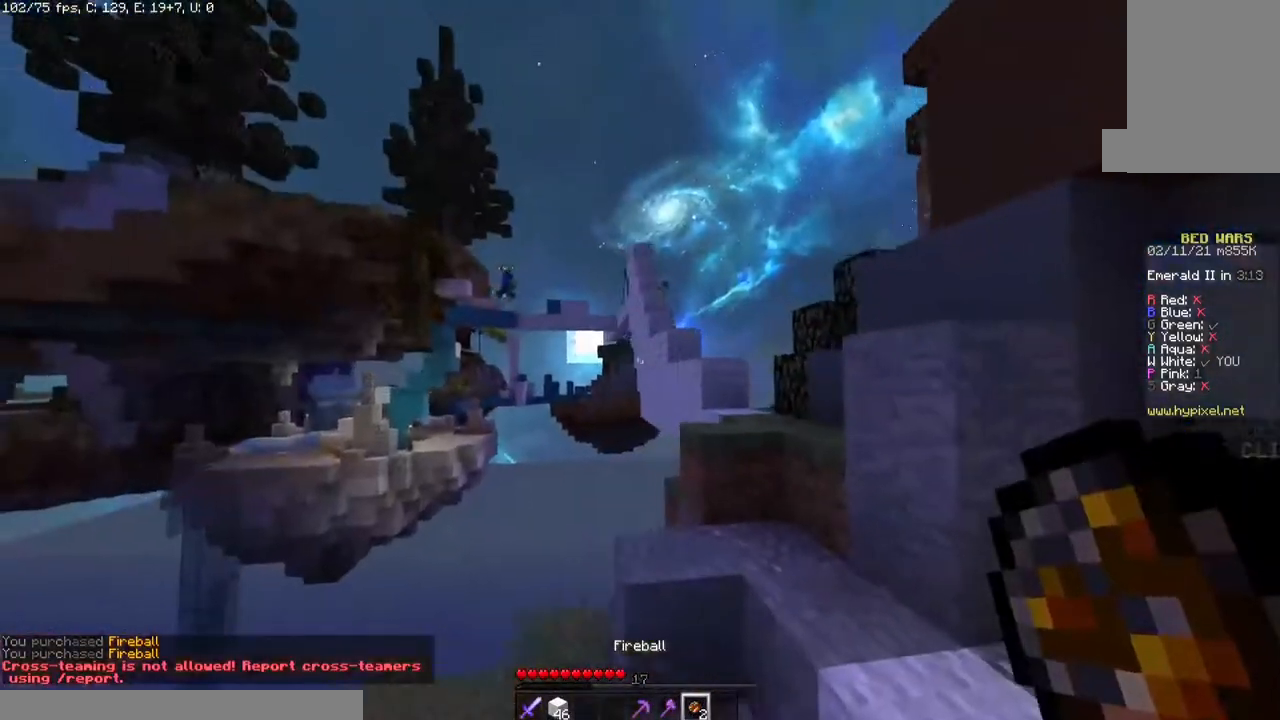
{"keys": ["a"], "mouse": [], "events": [[250, "a", "up"], [333, "a", "down"]]}
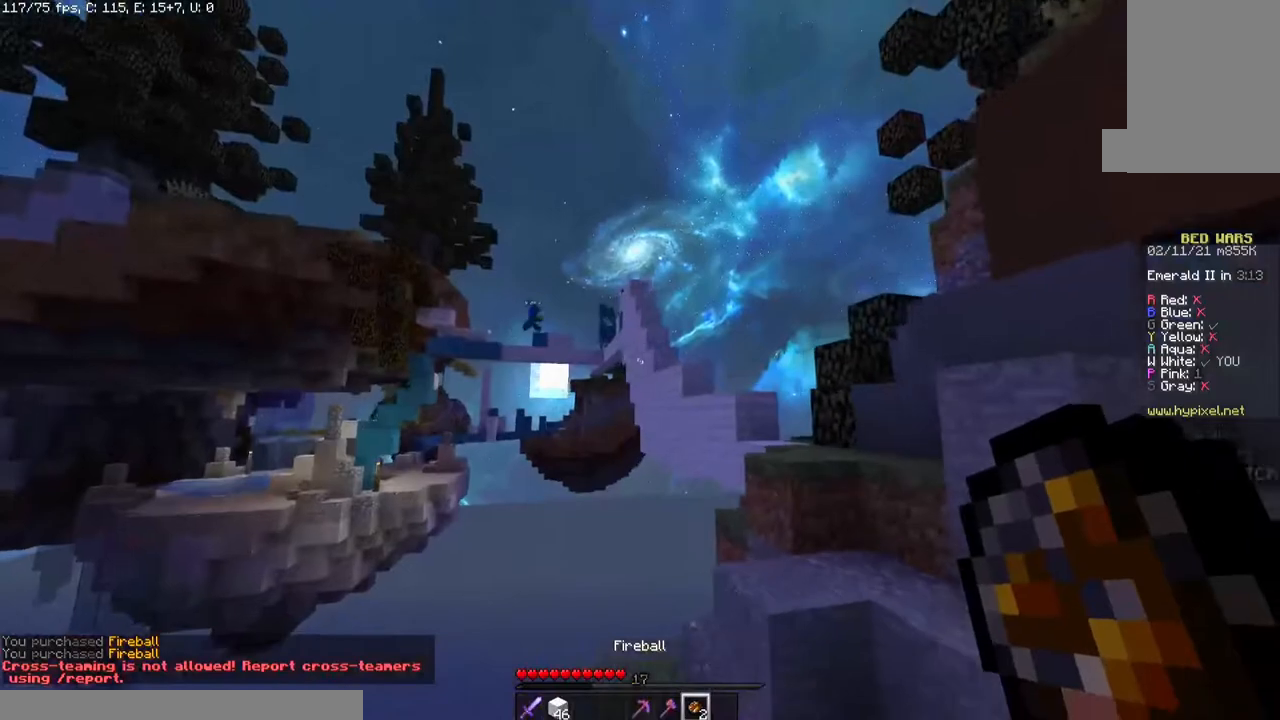
{"keys": [], "mouse": ["right"], "events": [[33, "a", "up"], [400, "mouse_right", "down"]]}
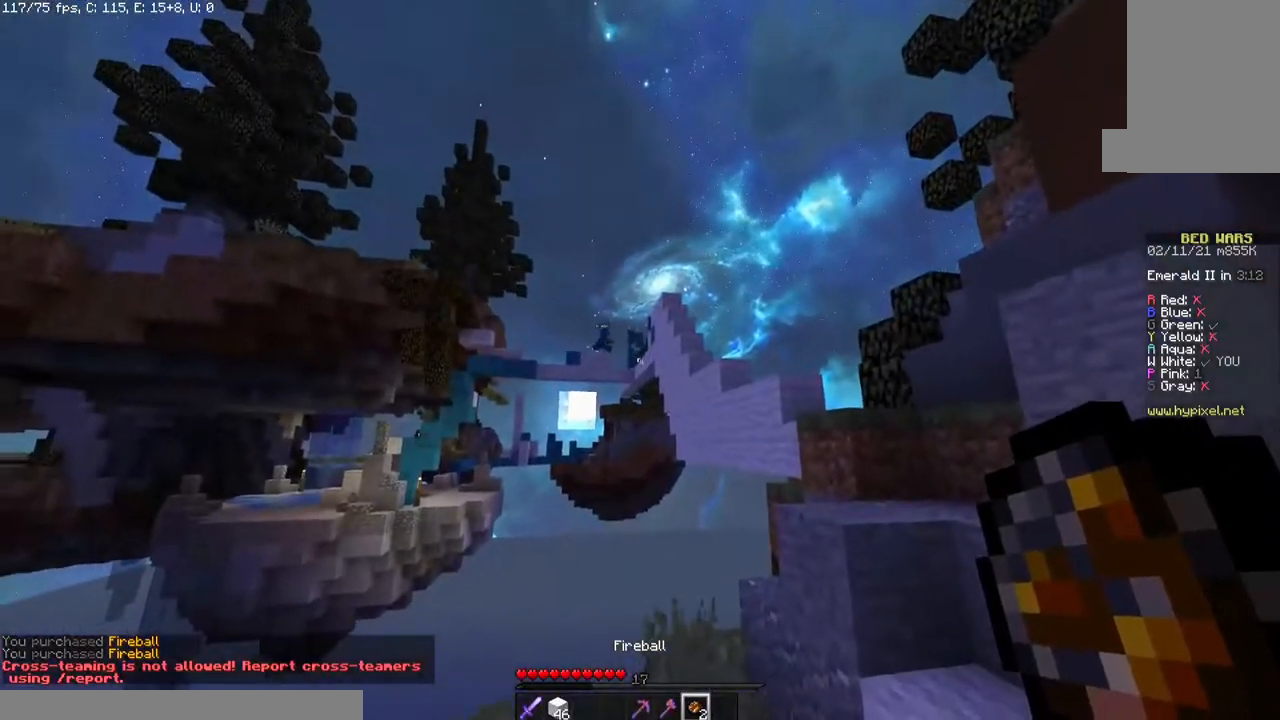
{"keys": [], "mouse": [], "events": [[83, "mouse_right", "up"]]}
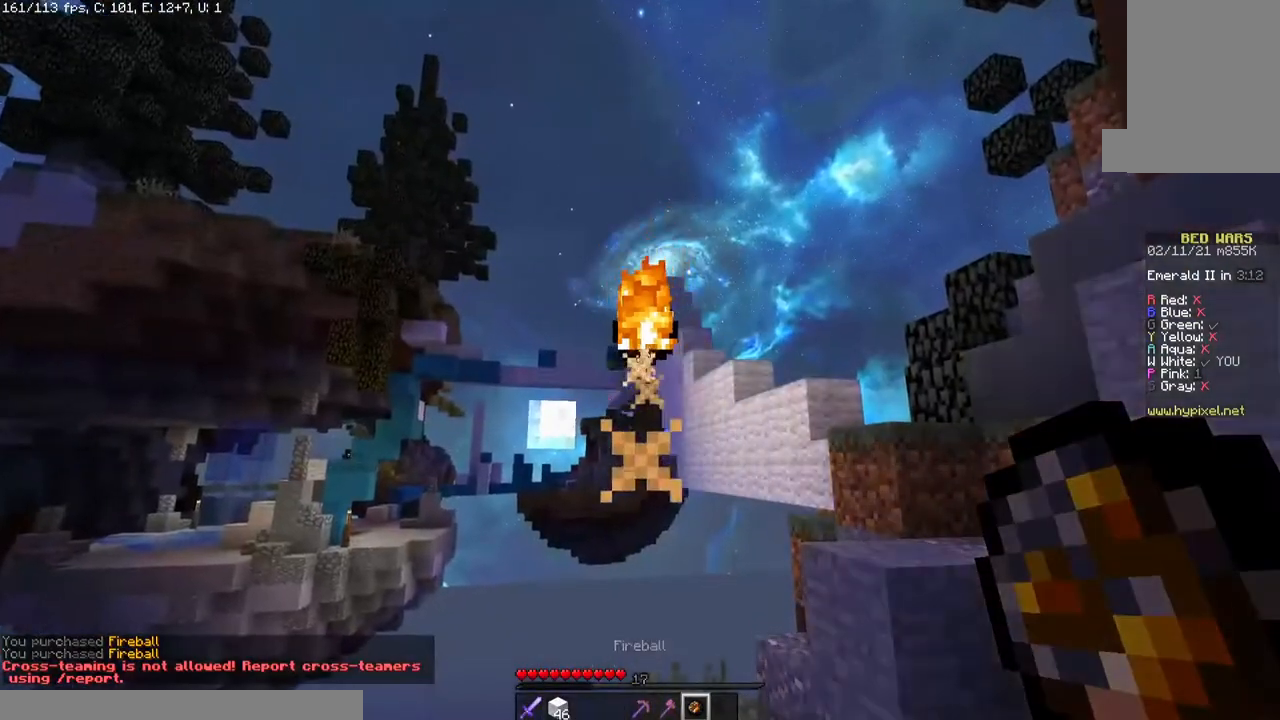
{"keys": [], "mouse": [], "events": []}
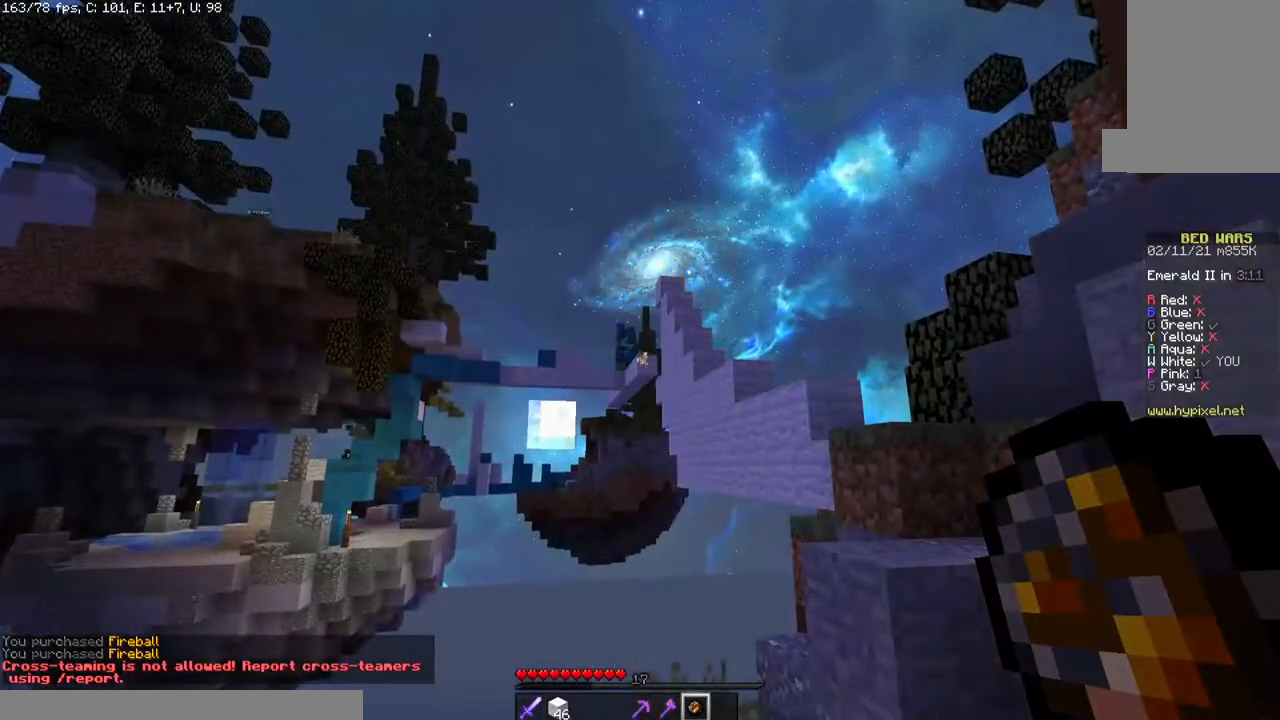
{"keys": [], "mouse": [], "events": []}
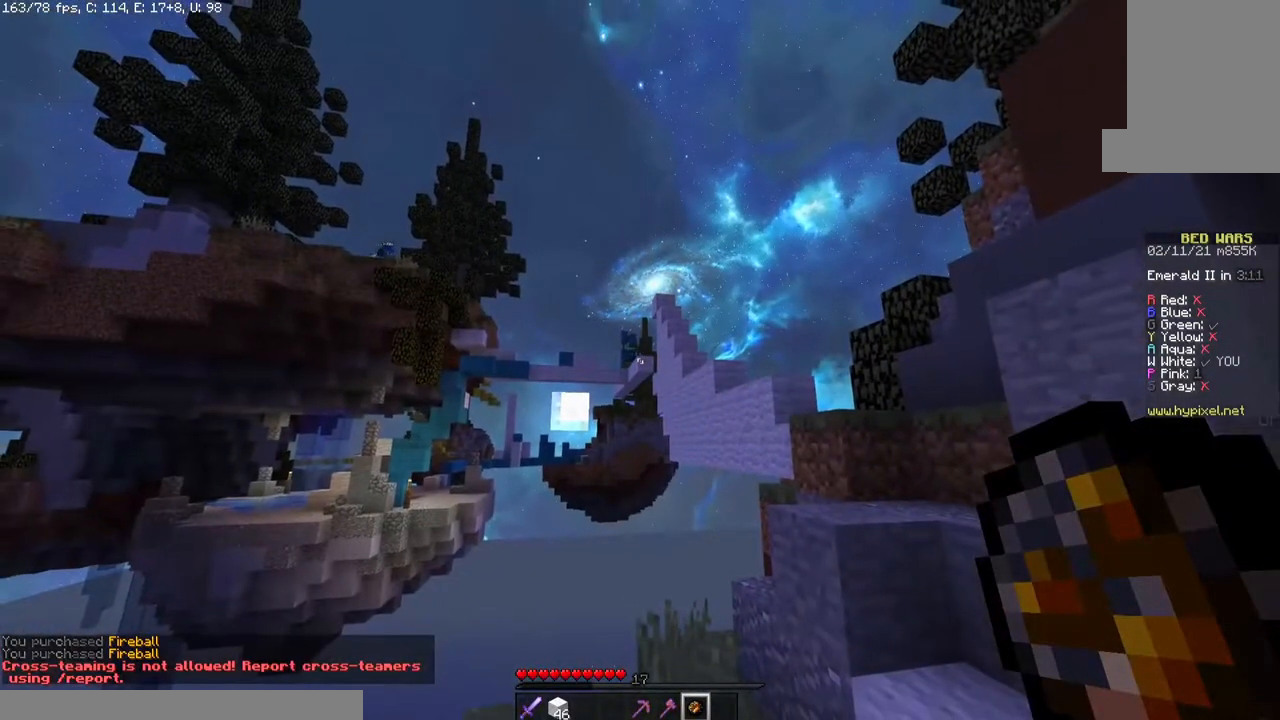
{"keys": [], "mouse": [], "events": []}
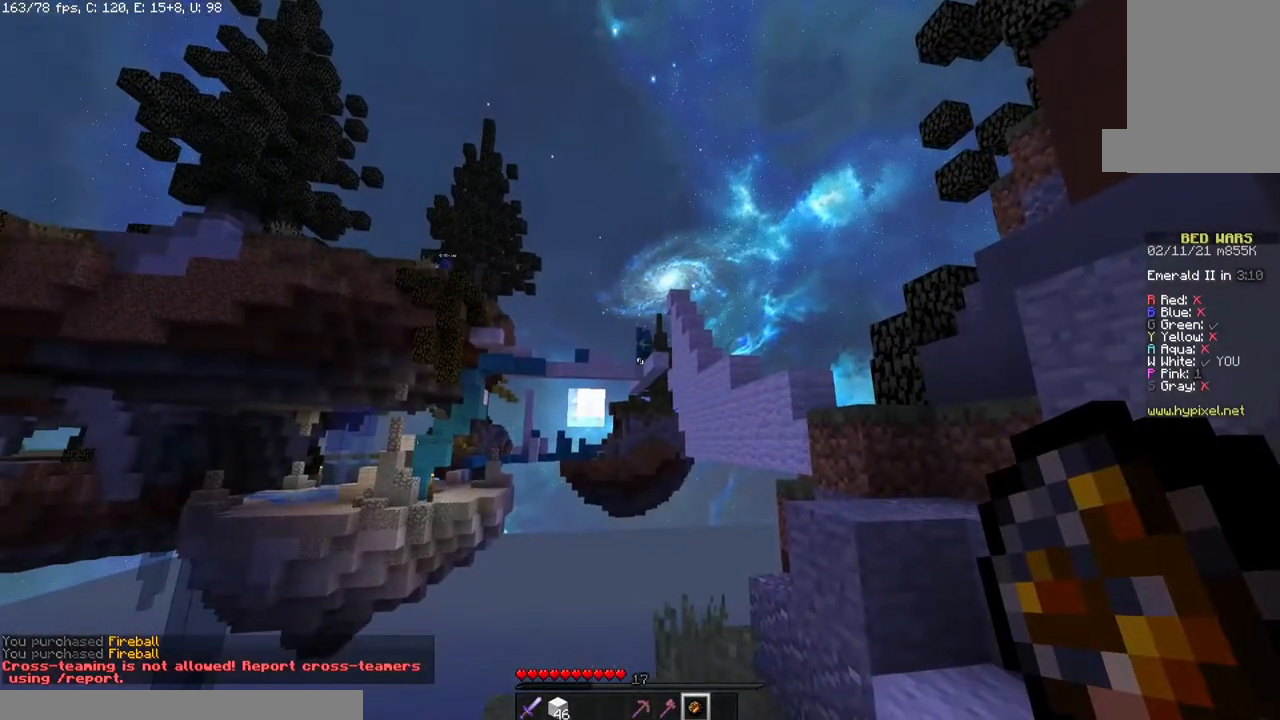
{"keys": [], "mouse": [], "events": []}
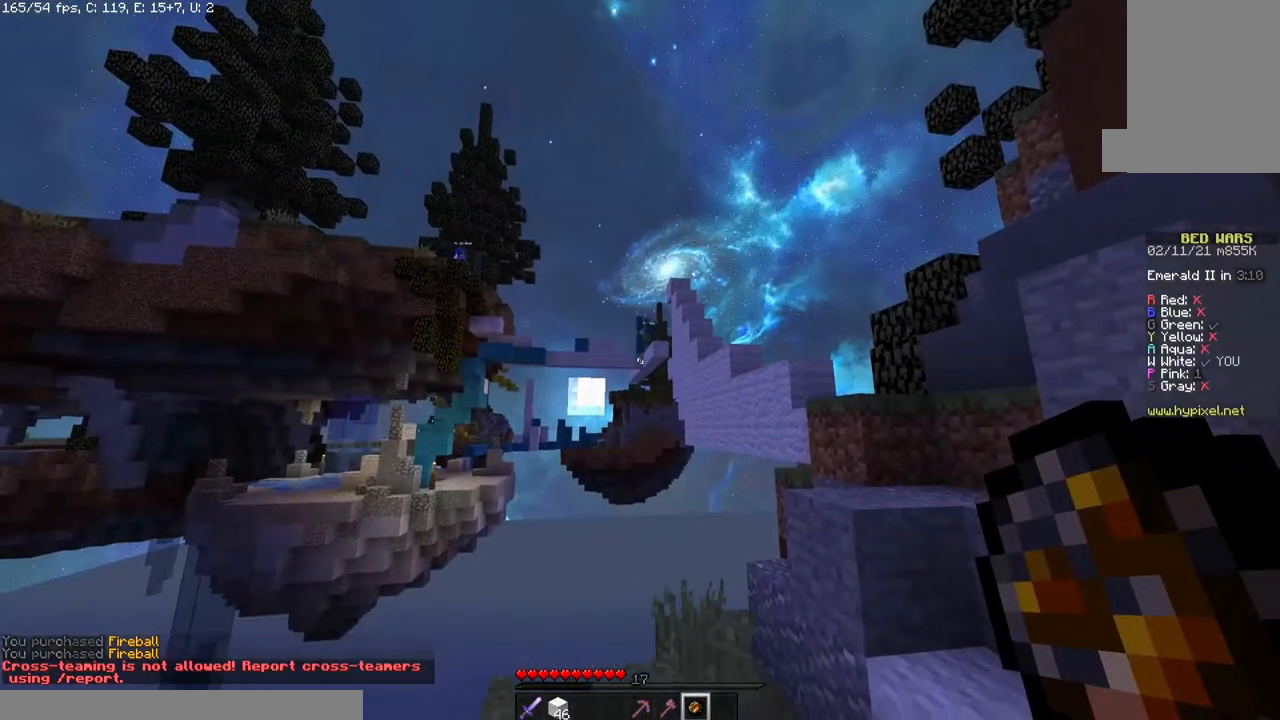
{"keys": [], "mouse": [], "events": []}
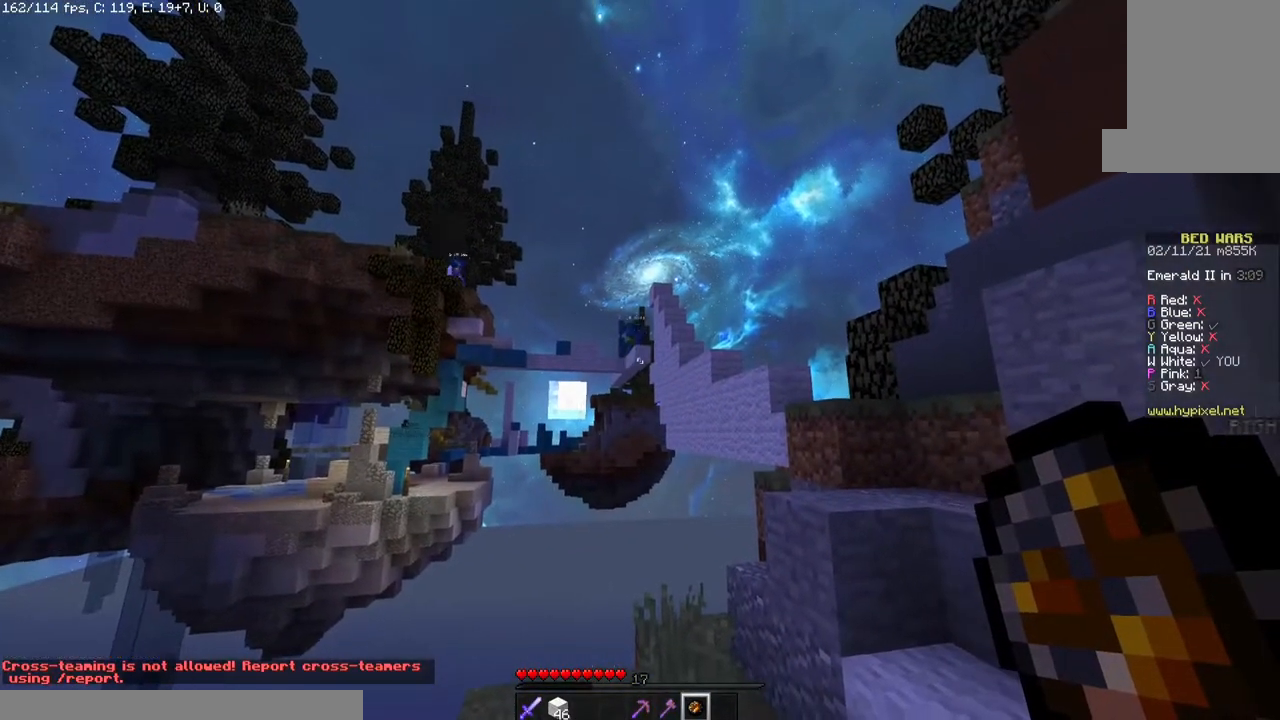
{"keys": [], "mouse": [], "events": []}
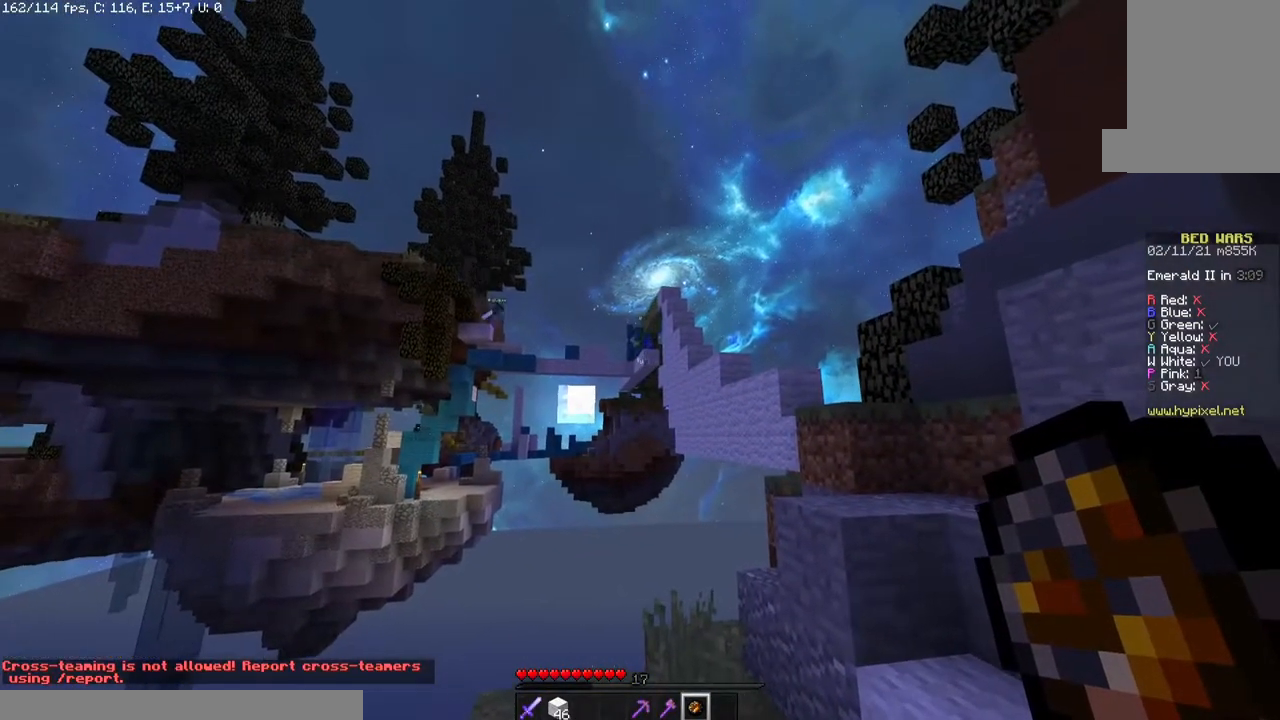
{"keys": [], "mouse": [], "events": [[33, "mouse_right", "down"], [183, "mouse_right", "up"]]}
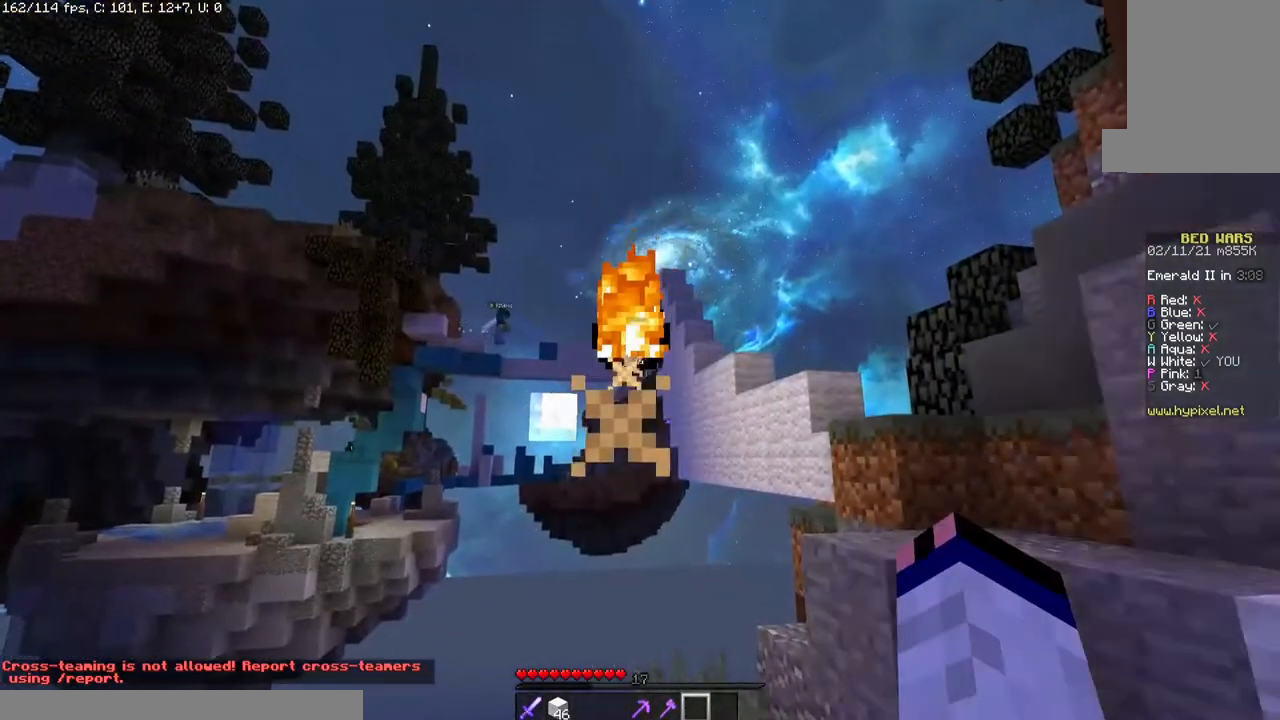
{"keys": [], "mouse": [], "events": []}
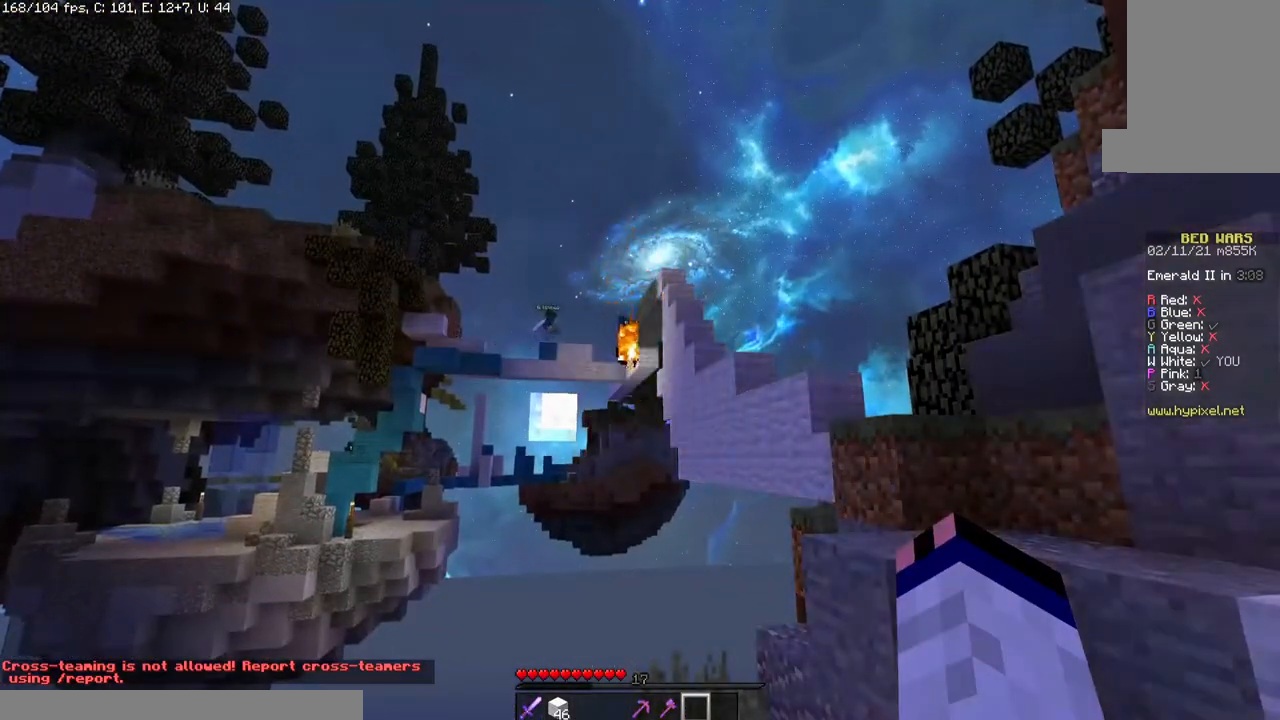
{"keys": [], "mouse": [], "events": []}
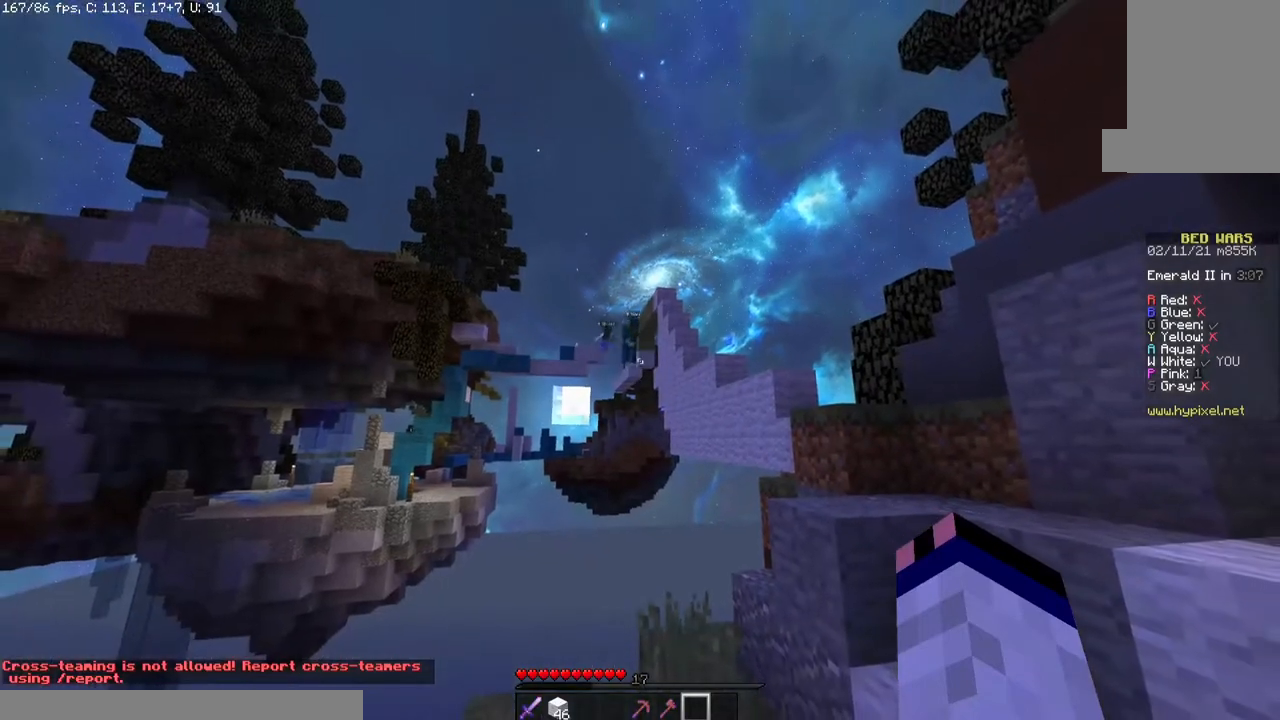
{"keys": [], "mouse": [], "events": []}
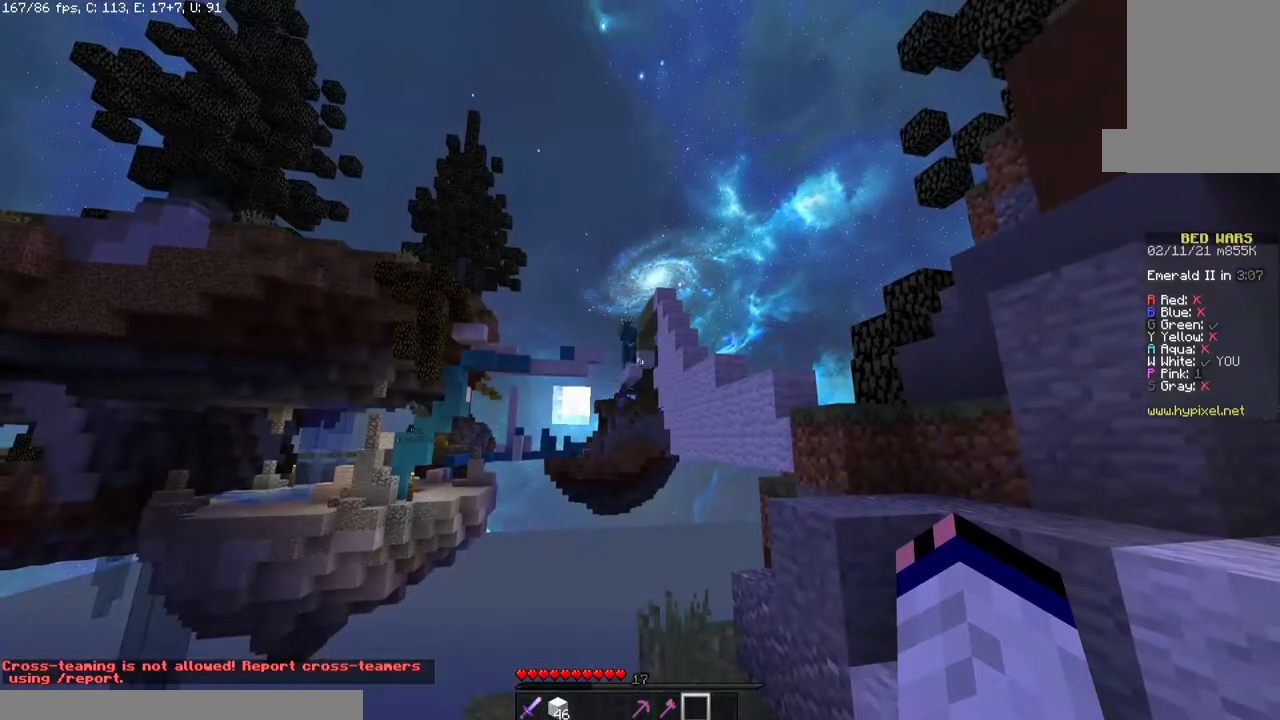
{"keys": [], "mouse": [], "events": []}
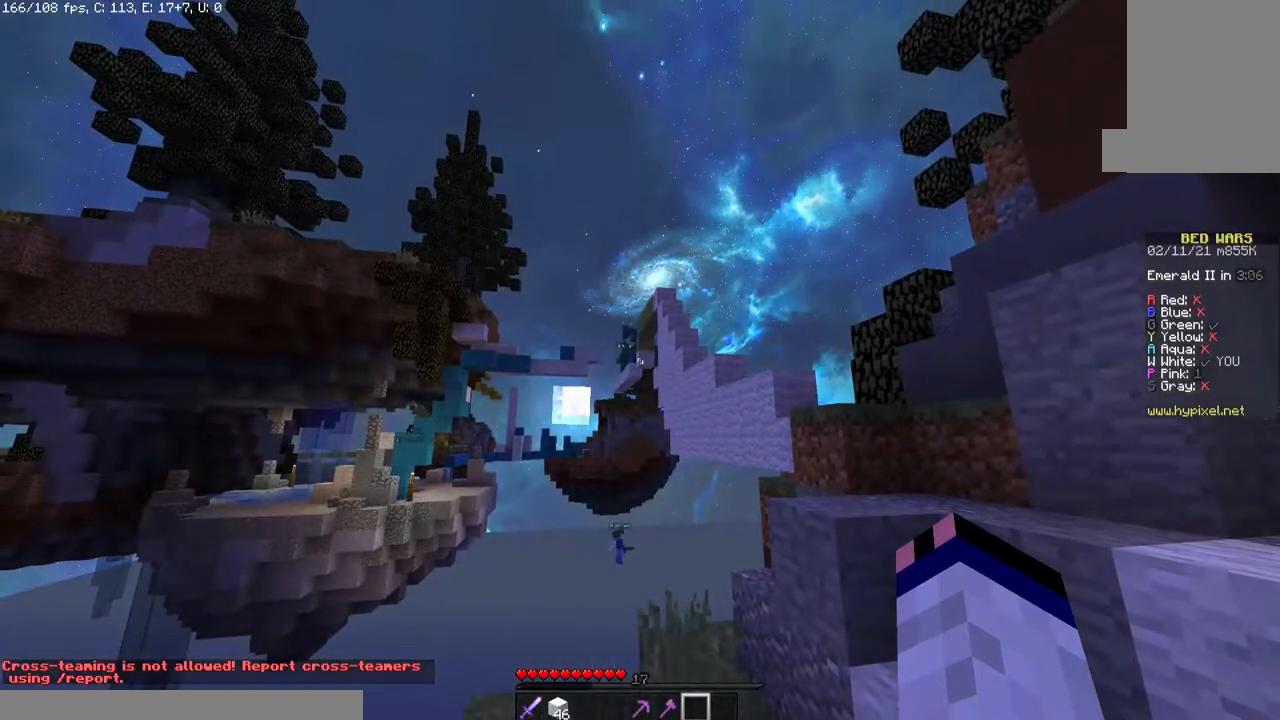
{"keys": [], "mouse": [], "events": []}